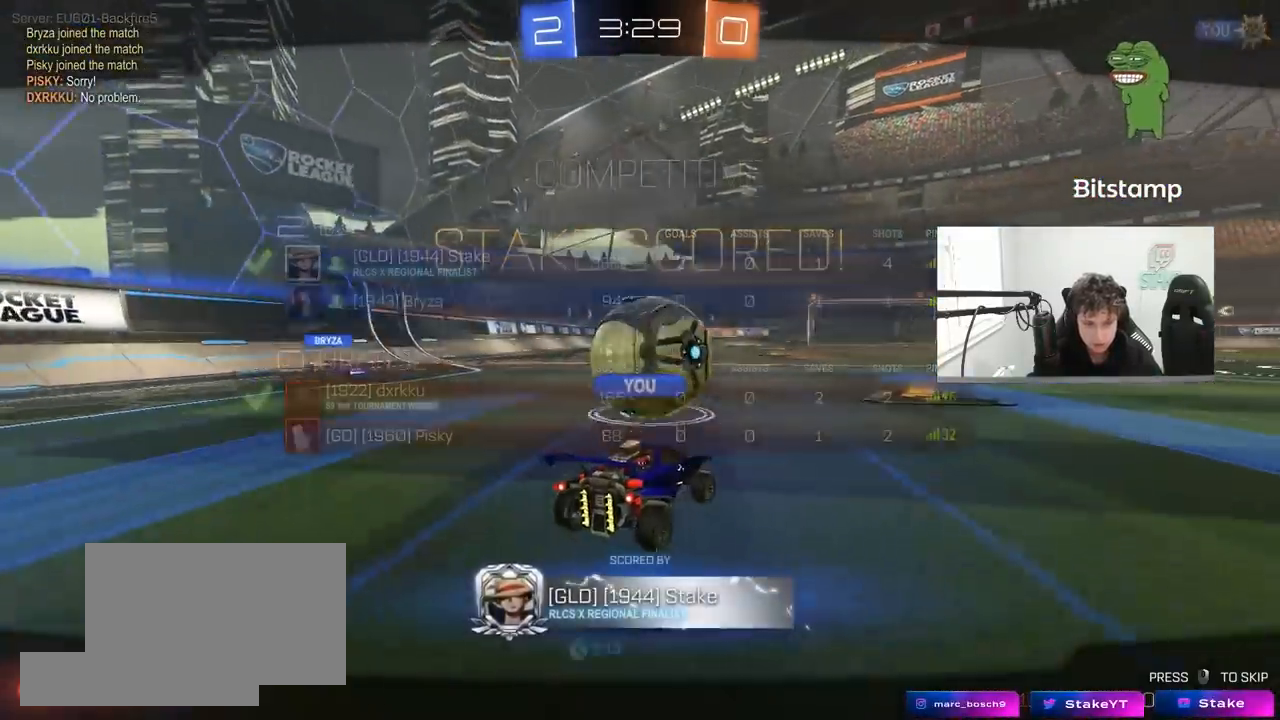
Gameplay with keyboard and mouse; each line is a JSON object with the keys and mouse buttons held at the frame after it. "events" lists presses ("down") and releases ("up") of "1", "2", "3", "4", "5", "a", "alt", "c", "caps_lock", "ctrl", "d", "e", "f", "g", "q", "r", "s", "shift", "space", "t", "tab", "v", "w", "x", "z", "mouse_left", "mouse_wheel" and "mouse_right" between this image and that frame as [ms after this image, input, new state], when the widget could be followed in between. "mouse_left", "mouse_wheel", "mouse_right" = the "left", "wheel", "right" buttons of the "mouse" list. No other keys are recorded. "wheel" means that the mouse wheel is clicked or scrolled. "mouse_move" is the direction in which the mouse moves at that frame (one of eight, or "still"), when it could be read.
{"keys": [], "mouse": [], "mouse_move": "still", "events": [[183, "mouse_right", "up"]]}
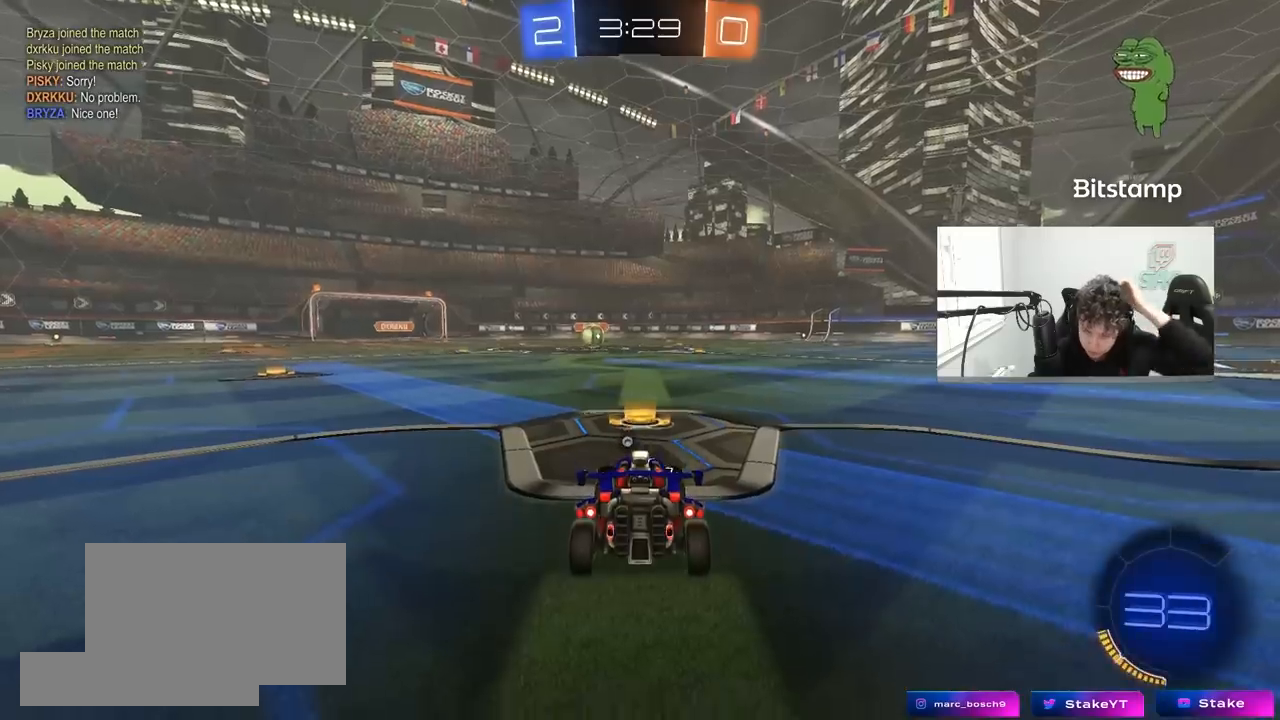
{"keys": [], "mouse": [], "mouse_move": "still", "events": []}
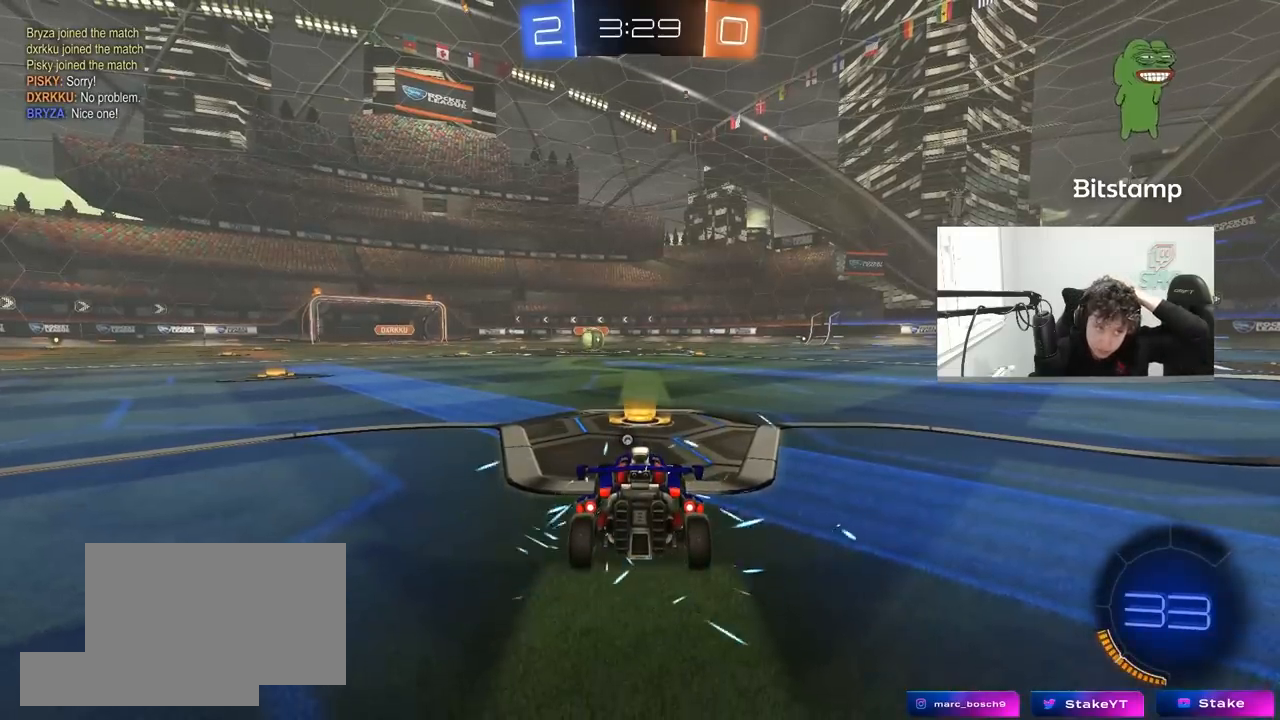
{"keys": [], "mouse": [], "mouse_move": "still", "events": []}
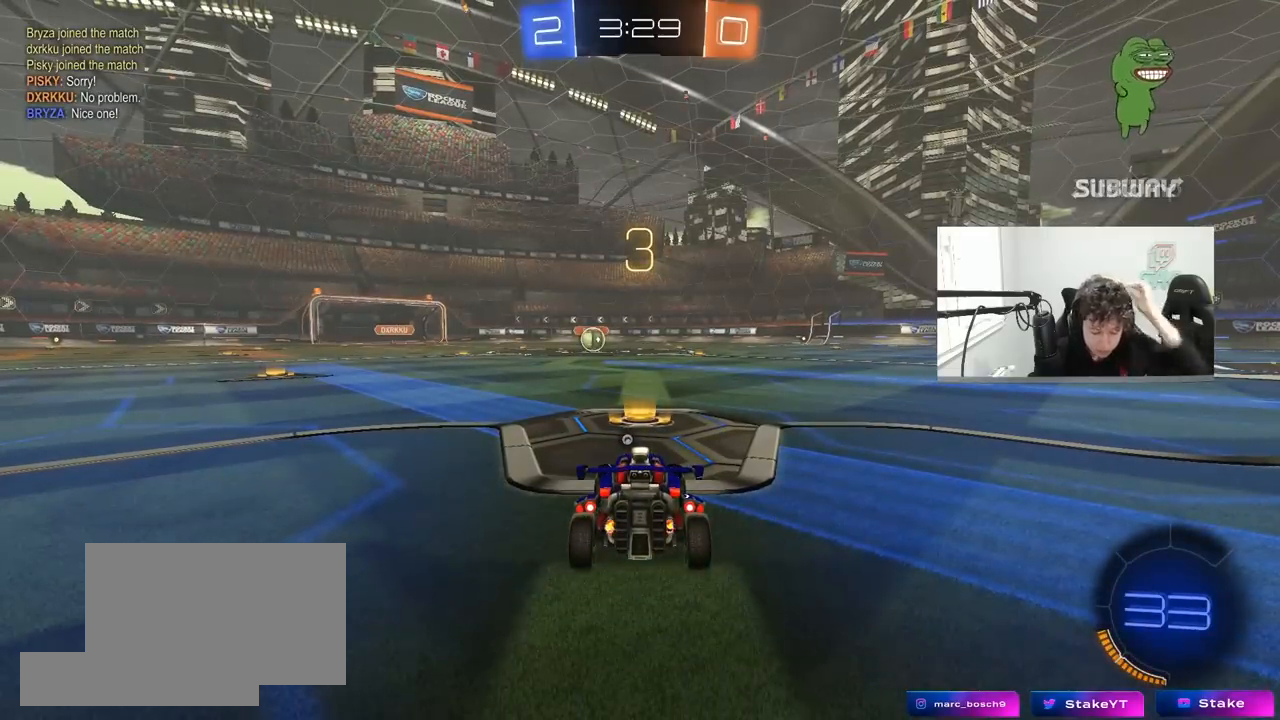
{"keys": ["2"], "mouse": [], "mouse_move": "still", "events": [[467, "2", "down"]]}
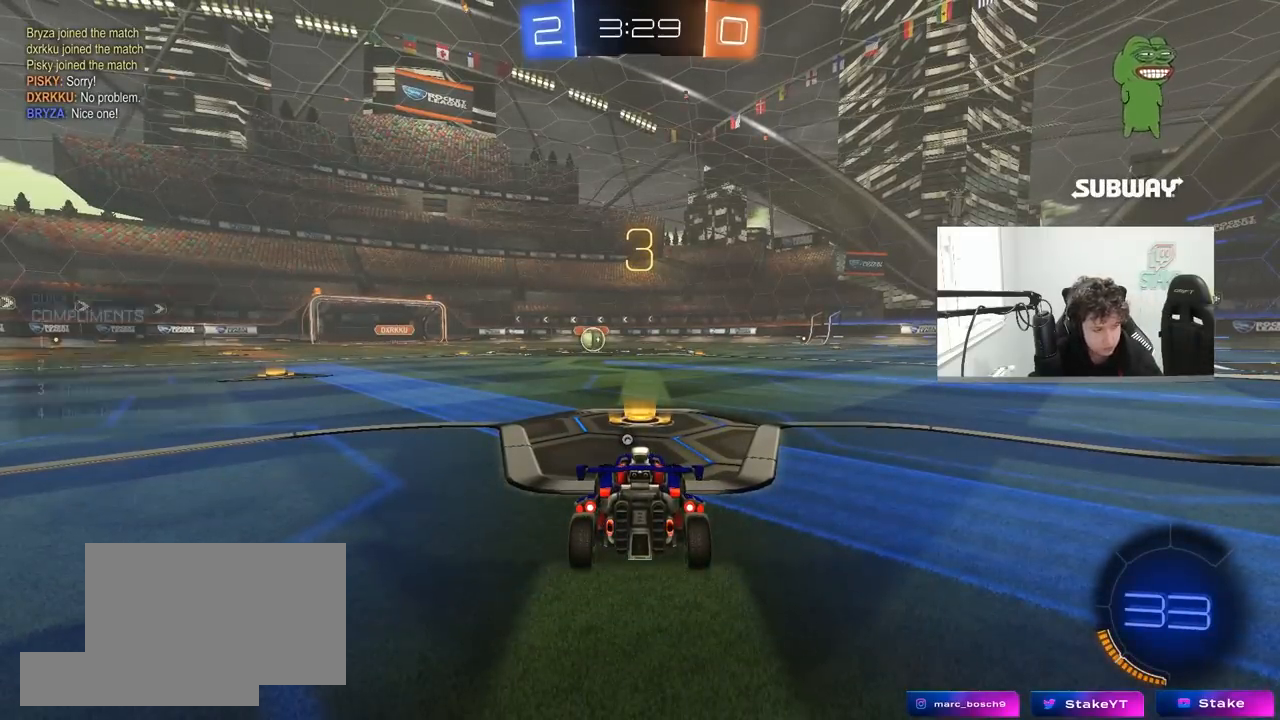
{"keys": ["tab"], "mouse": ["wheel"], "mouse_move": "still", "events": [[50, "3", "down"], [100, "2", "up"], [150, "3", "up"], [250, "mouse_wheel", "down"], [250, "tab", "down"], [383, "mouse_wheel", "up"], [483, "mouse_wheel", "down"]]}
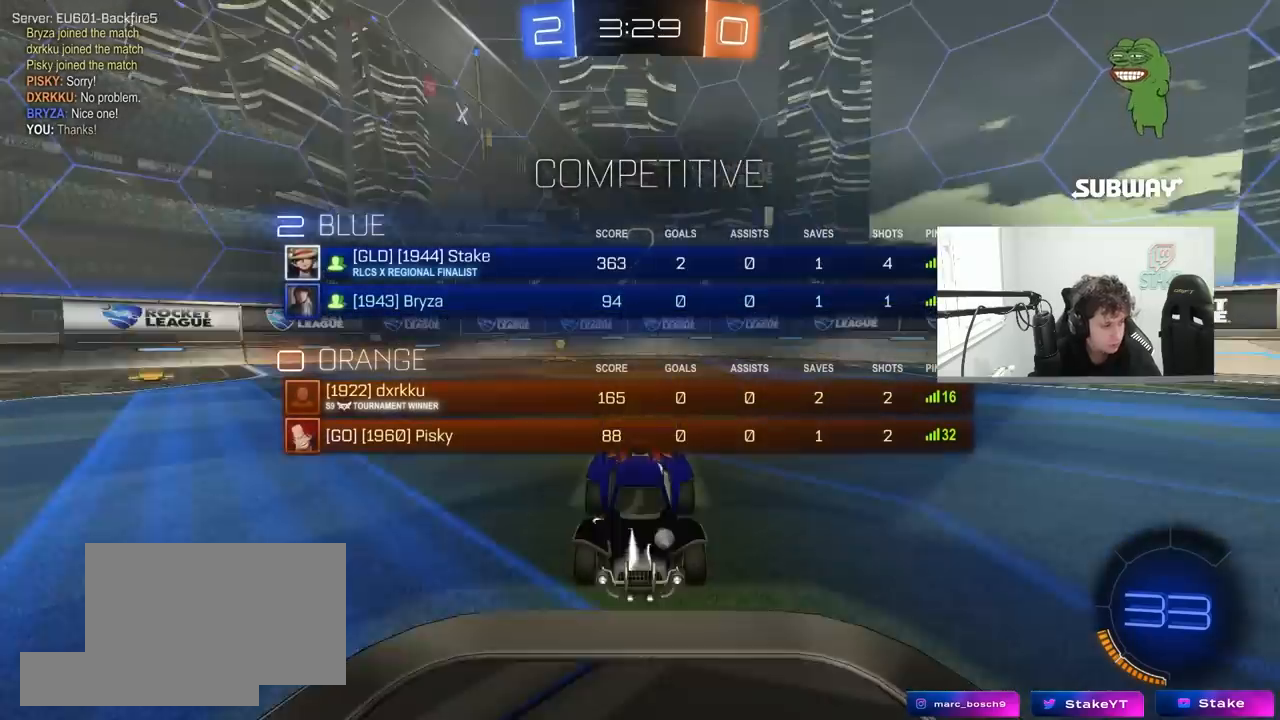
{"keys": ["w"], "mouse": ["left"], "mouse_move": "left", "events": [[67, "mouse_wheel", "up"], [67, "w", "down"], [217, "mouse_left", "down"], [450, "tab", "up"]]}
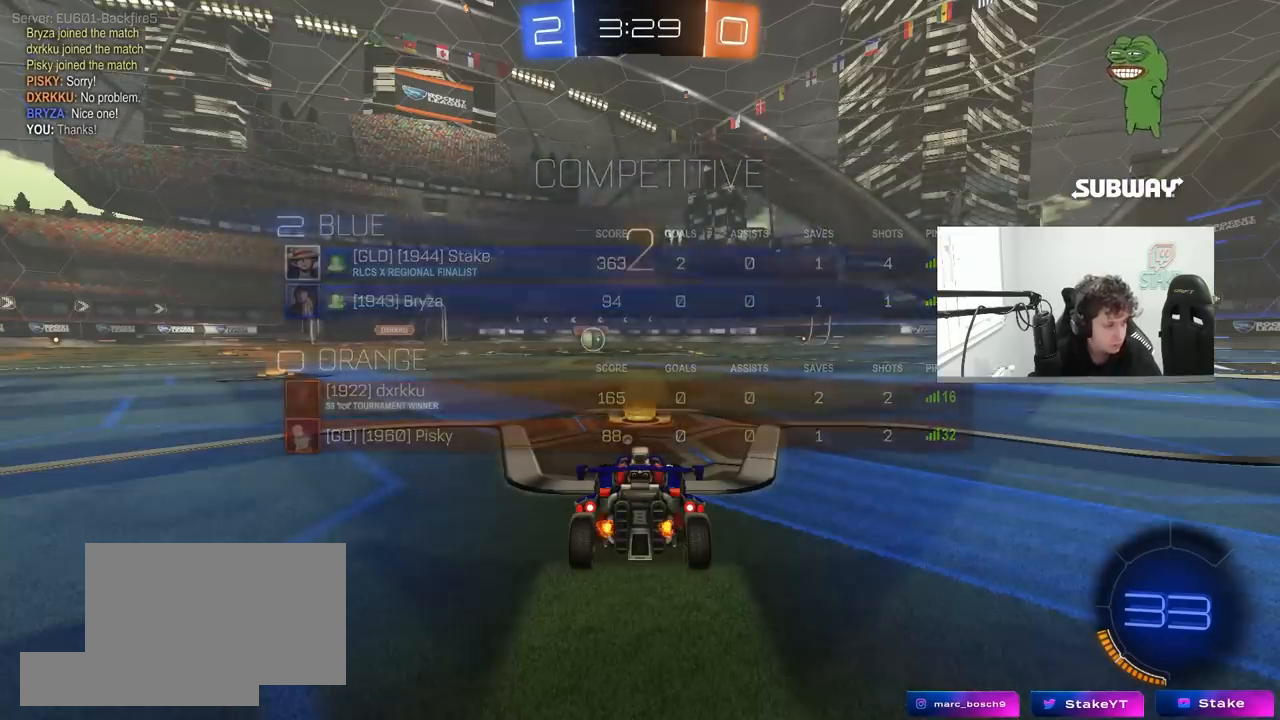
{"keys": ["w"], "mouse": ["left"], "mouse_move": "right", "events": []}
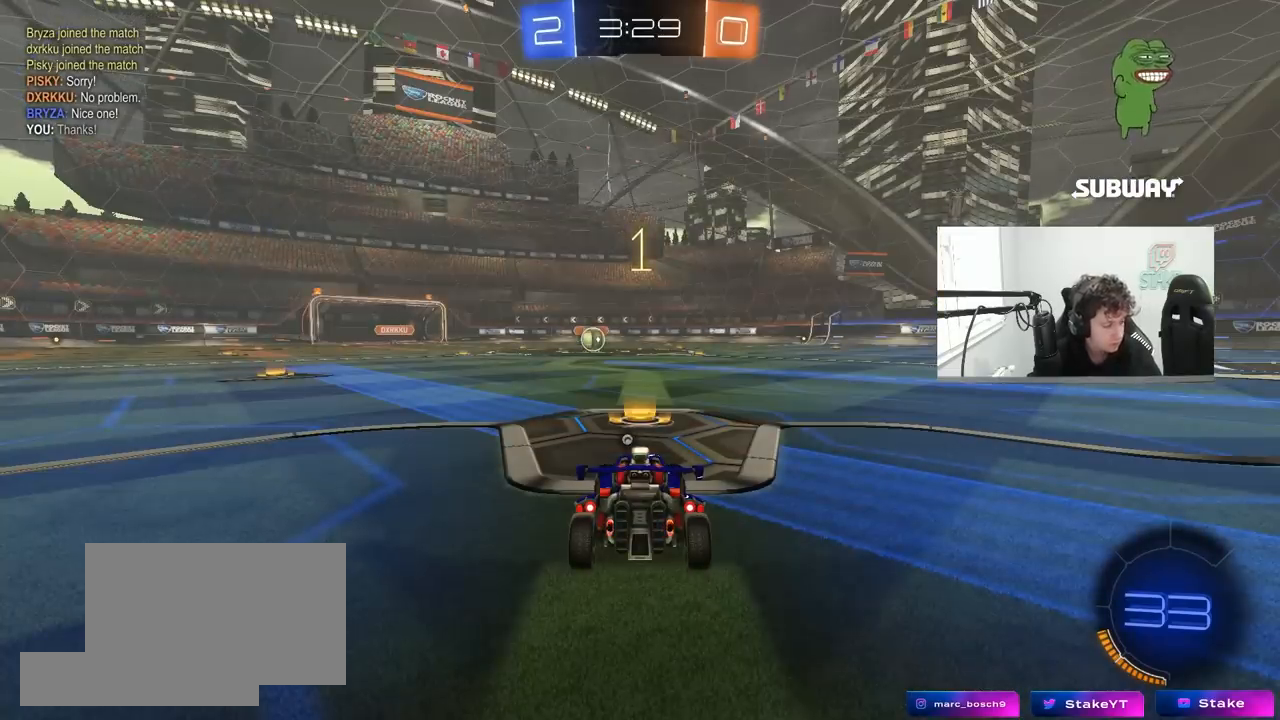
{"keys": ["w"], "mouse": ["left"], "mouse_move": "left", "events": []}
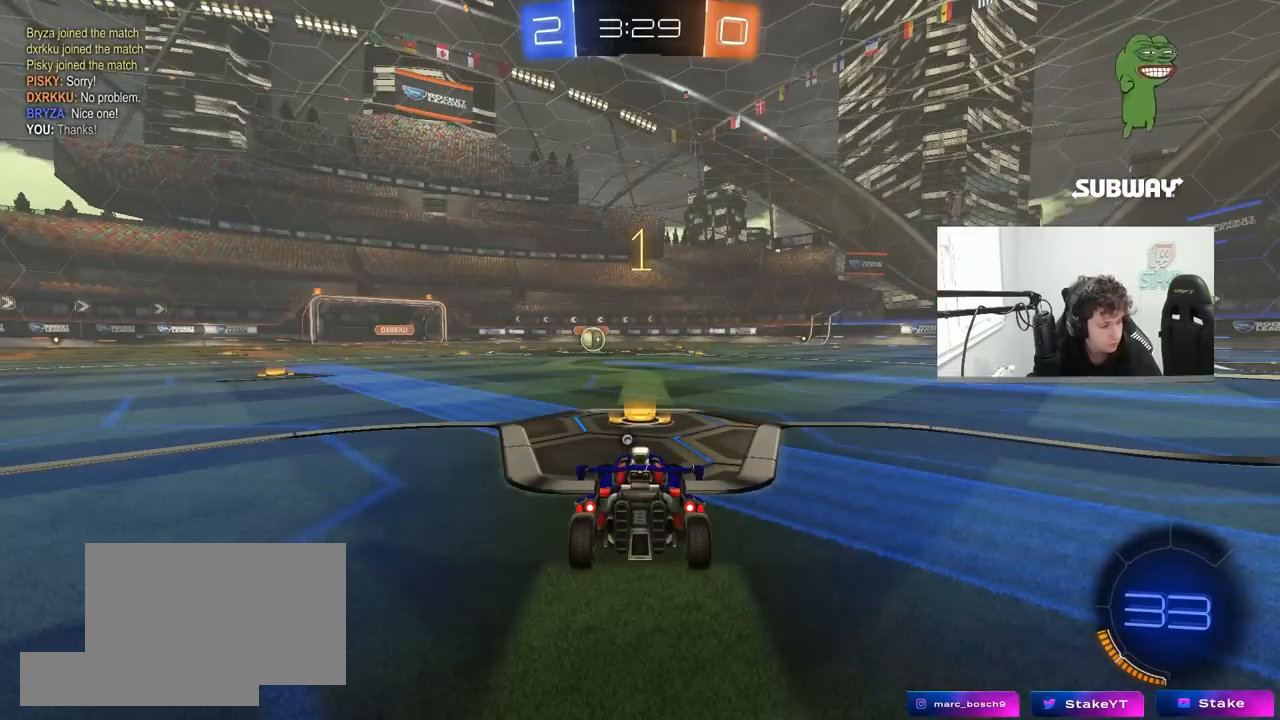
{"keys": ["w"], "mouse": ["left"], "mouse_move": "still", "events": []}
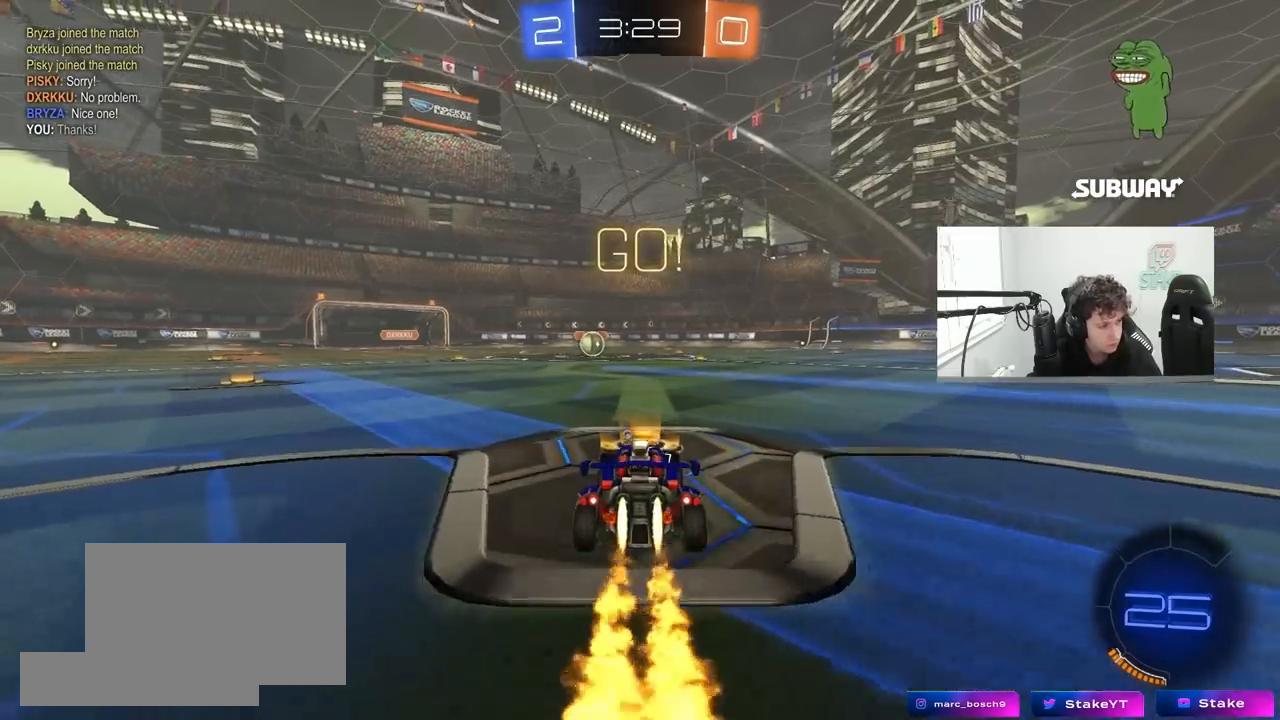
{"keys": ["a", "s", "shift"], "mouse": ["left"], "mouse_move": "up-right", "events": [[33, "d", "down"], [33, "mouse_right", "down"], [83, "d", "up"], [133, "mouse_right", "up"], [183, "a", "down"], [183, "mouse_right", "down"], [183, "shift", "down"], [233, "w", "up"], [267, "s", "down"], [317, "mouse_right", "up"]]}
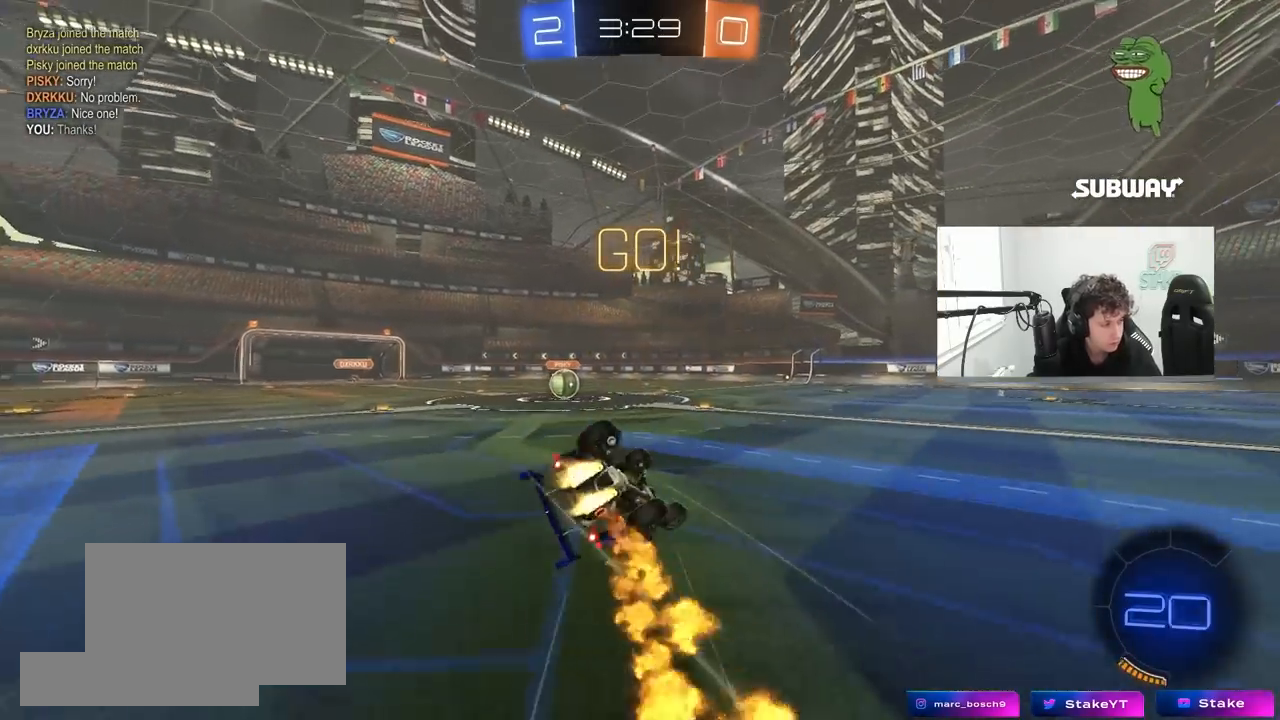
{"keys": ["a"], "mouse": ["left"], "mouse_move": "still", "events": [[100, "space", "down"], [200, "s", "up"], [283, "s", "down"], [283, "space", "up"], [433, "s", "up"], [483, "shift", "up"]]}
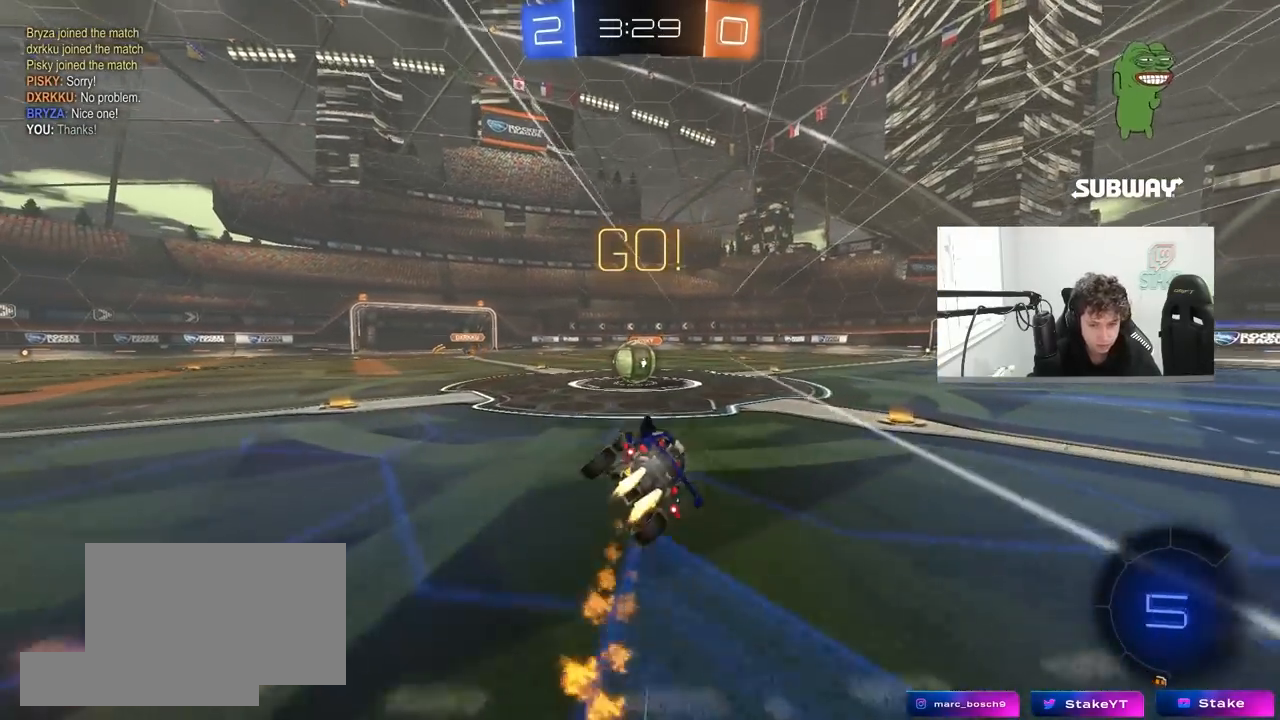
{"keys": ["d", "w"], "mouse": ["right"], "mouse_move": "down-left", "events": [[67, "a", "up"], [67, "mouse_left", "up"], [67, "w", "down"], [167, "w", "up"], [267, "w", "down"], [350, "a", "down"], [400, "mouse_right", "down"], [450, "a", "up"], [500, "d", "down"]]}
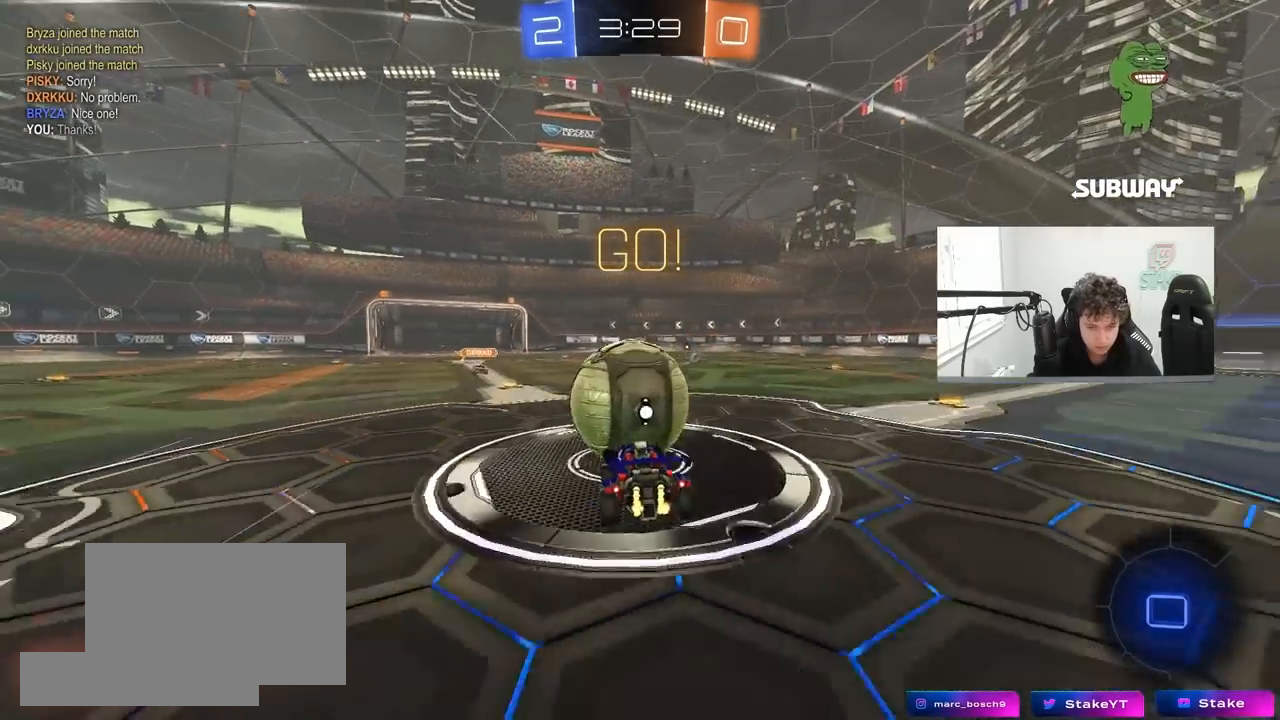
{"keys": ["d", "shift"], "mouse": [], "mouse_move": "up-right", "events": [[33, "mouse_right", "up"], [83, "mouse_right", "down"], [83, "shift", "down"], [183, "s", "down"], [183, "w", "up"], [317, "mouse_right", "up"], [417, "s", "up"]]}
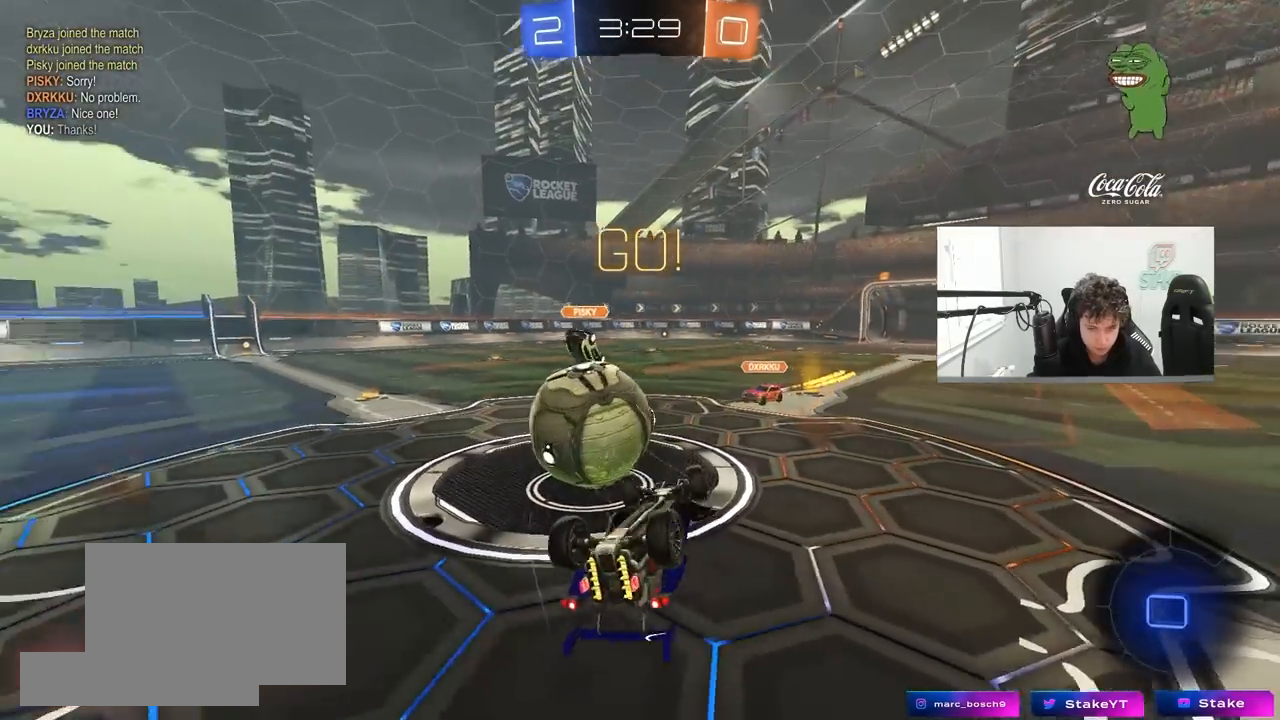
{"keys": ["d"], "mouse": [], "mouse_move": "still", "events": [[50, "w", "down"], [250, "d", "up"], [250, "shift", "up"], [333, "d", "down"], [383, "w", "up"]]}
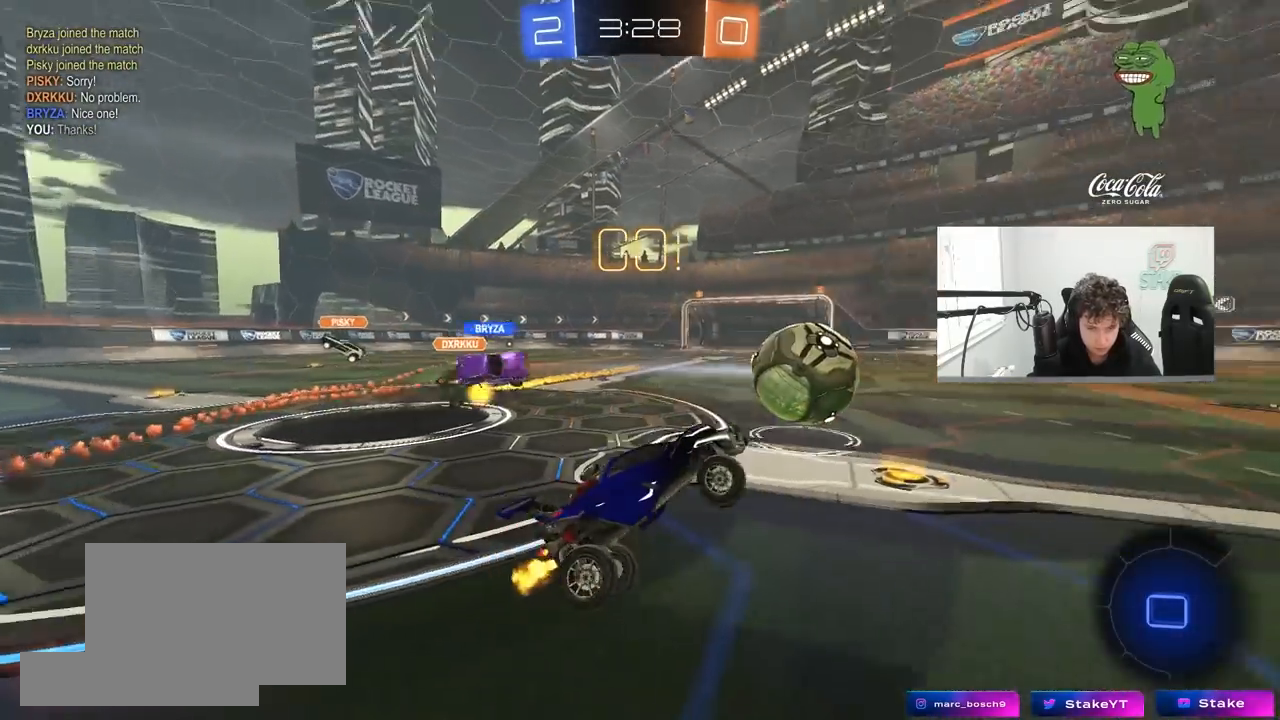
{"keys": ["w"], "mouse": [], "mouse_move": "still", "events": [[33, "d", "up"], [217, "w", "down"], [300, "a", "down"], [500, "a", "up"]]}
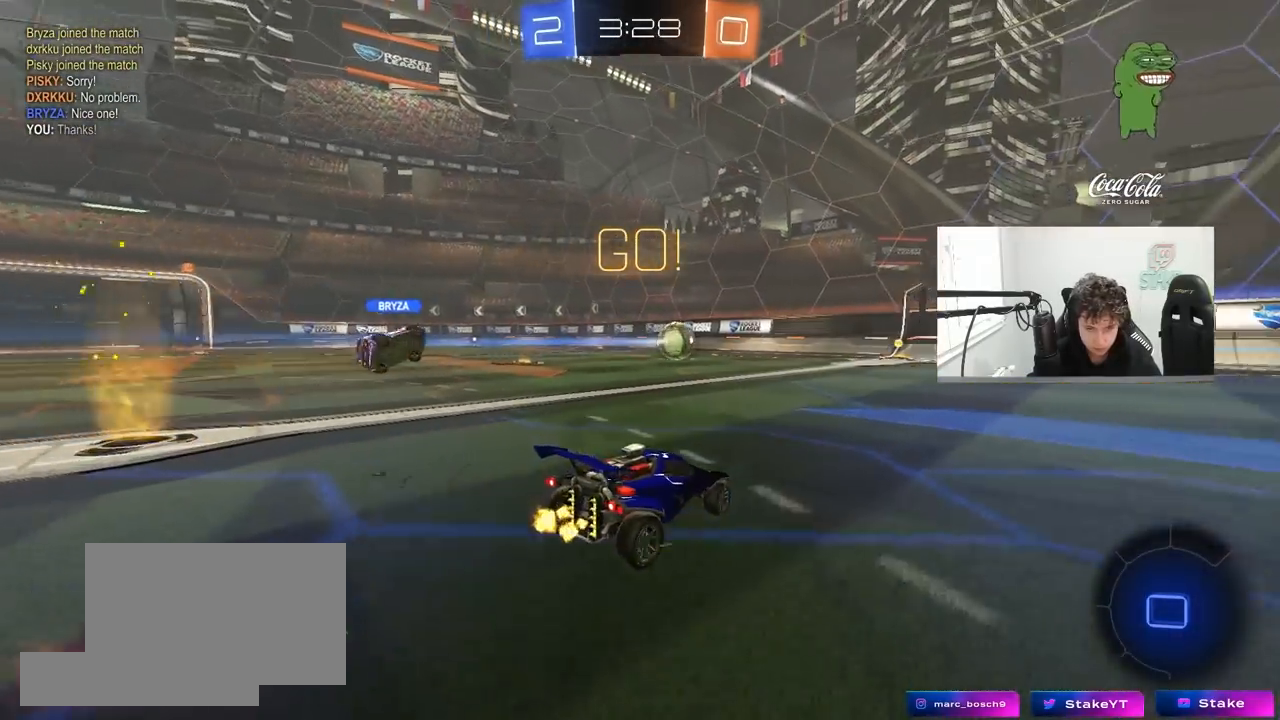
{"keys": ["w"], "mouse": ["left", "right"], "mouse_move": "still", "events": [[33, "d", "down"], [417, "d", "up"], [467, "mouse_left", "down"], [467, "mouse_right", "down"]]}
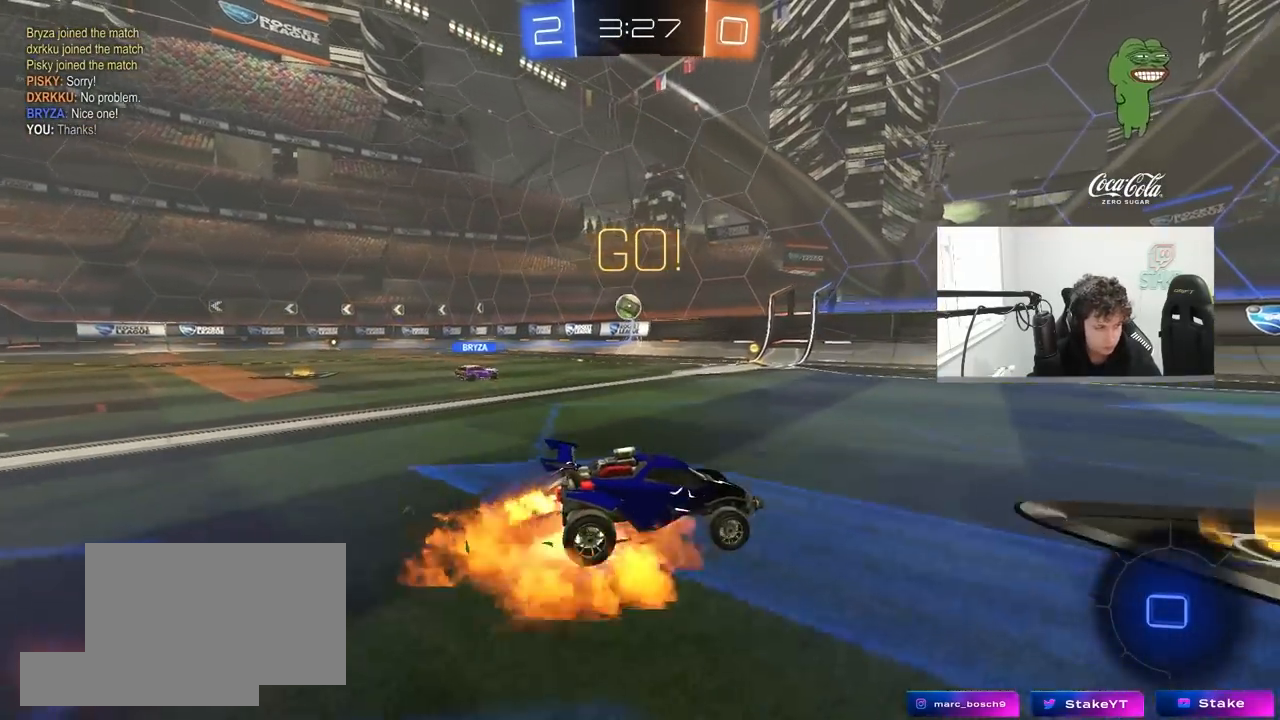
{"keys": ["d", "s", "shift"], "mouse": ["left"], "mouse_move": "still", "events": [[50, "d", "down"], [50, "mouse_right", "up"], [50, "shift", "down"], [100, "mouse_right", "down"], [200, "s", "down"], [200, "w", "up"], [283, "space", "down"], [333, "mouse_right", "up"], [433, "space", "up"]]}
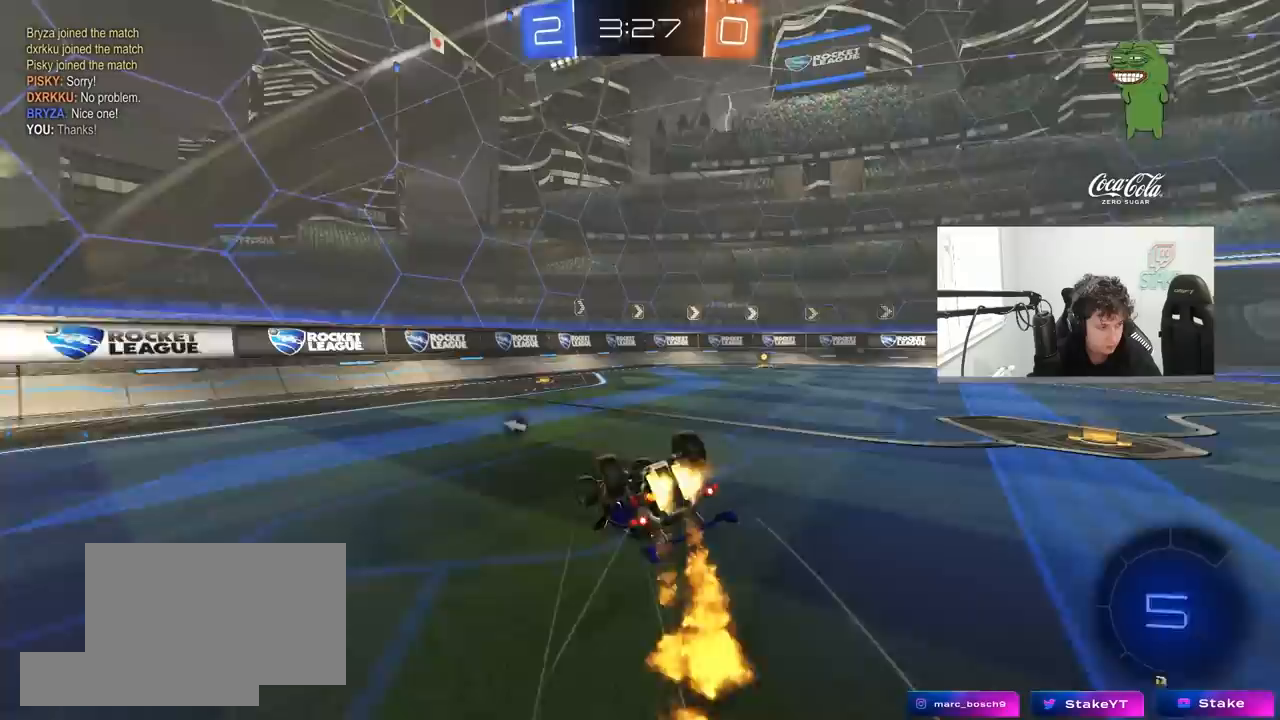
{"keys": [], "mouse": [], "mouse_move": "still", "events": [[17, "s", "up"], [117, "s", "down"], [300, "s", "up"], [350, "shift", "up"], [450, "d", "up"], [450, "mouse_left", "up"]]}
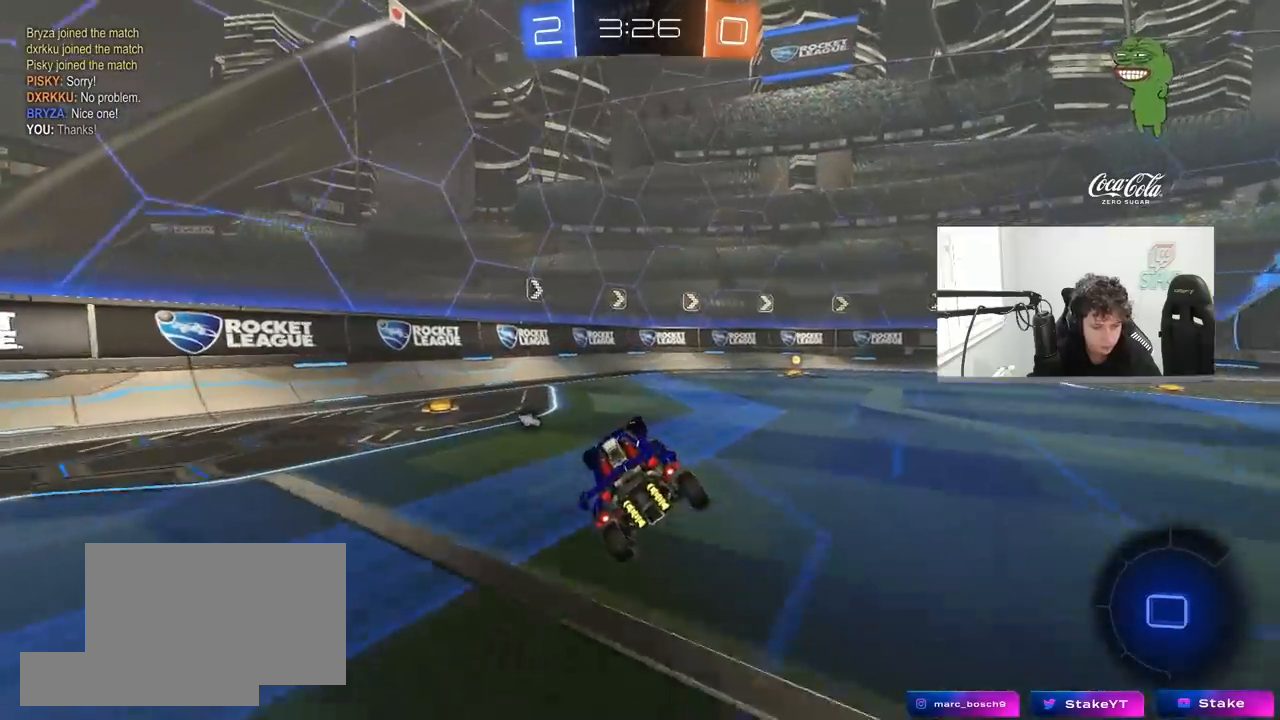
{"keys": ["w"], "mouse": ["left"], "mouse_move": "still", "events": [[83, "w", "down"], [183, "d", "down"], [317, "mouse_left", "down"], [417, "d", "up"]]}
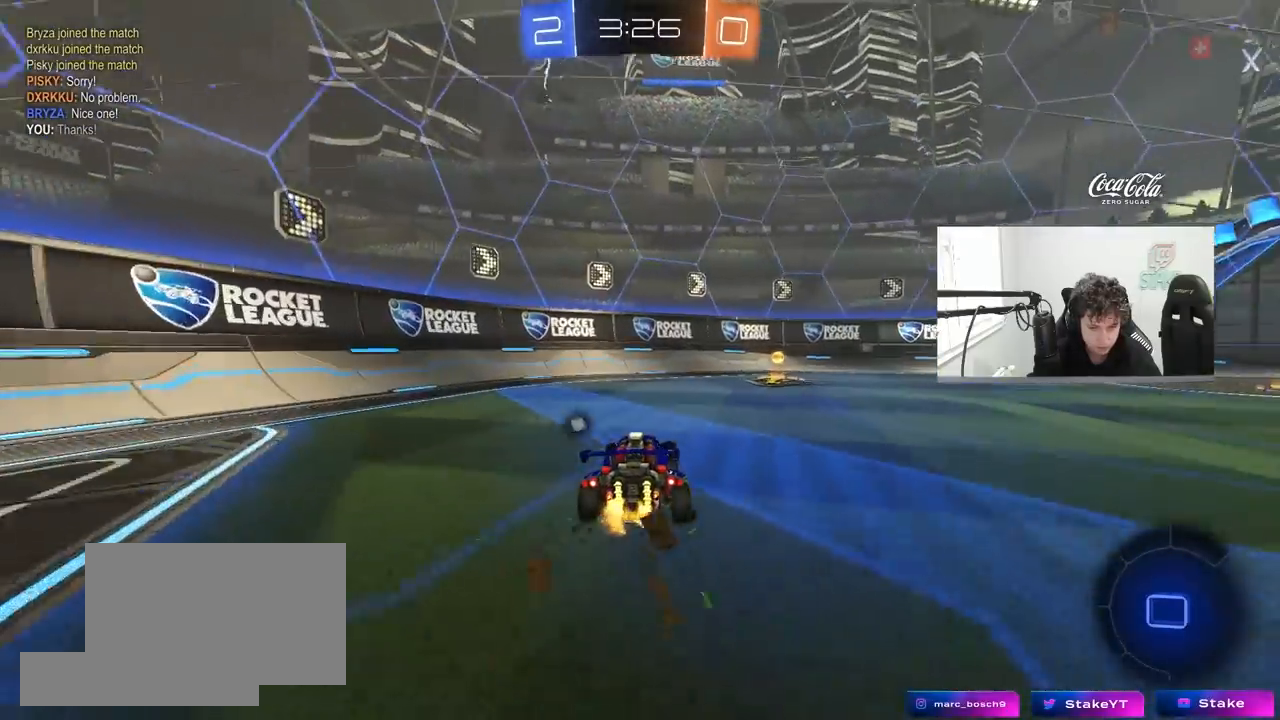
{"keys": ["d", "shift", "w"], "mouse": [], "mouse_move": "still", "events": [[17, "mouse_left", "up"], [67, "d", "down"], [100, "d", "up"], [250, "d", "down"], [250, "space", "down"], [333, "shift", "down"], [383, "space", "up"]]}
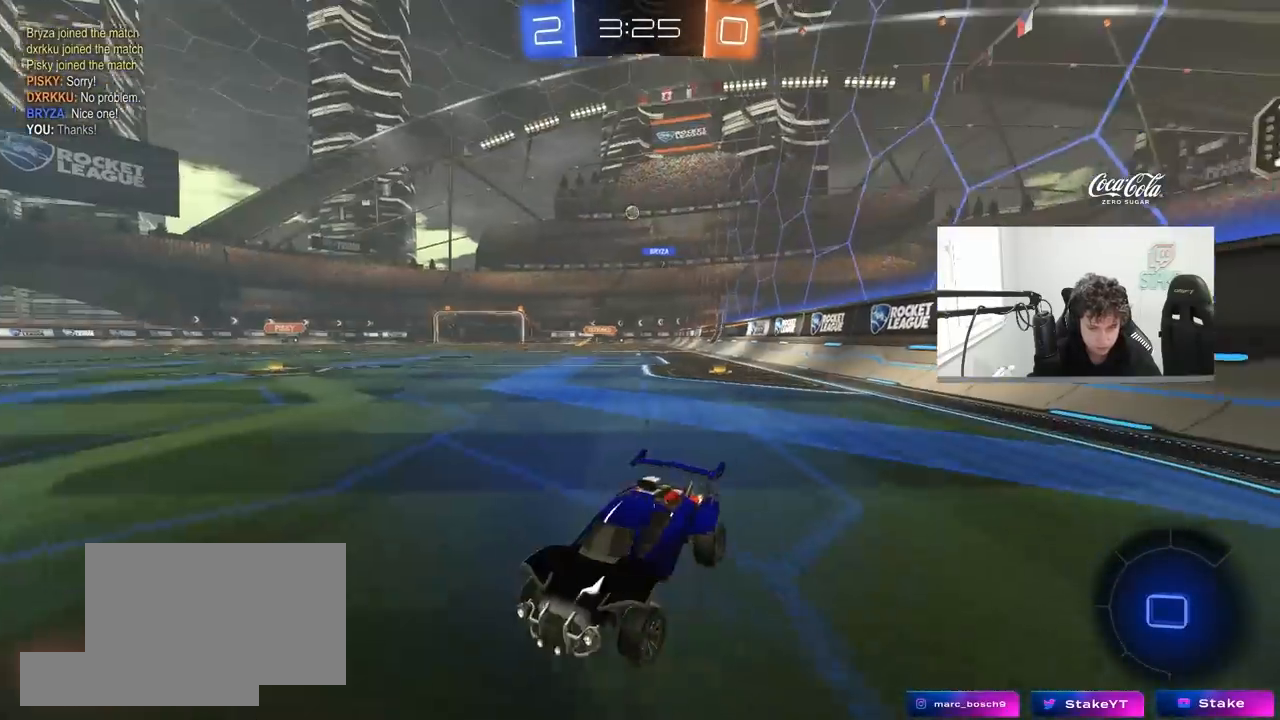
{"keys": ["d", "w"], "mouse": ["left"], "mouse_move": "still", "events": [[17, "shift", "up"], [67, "mouse_left", "down"]]}
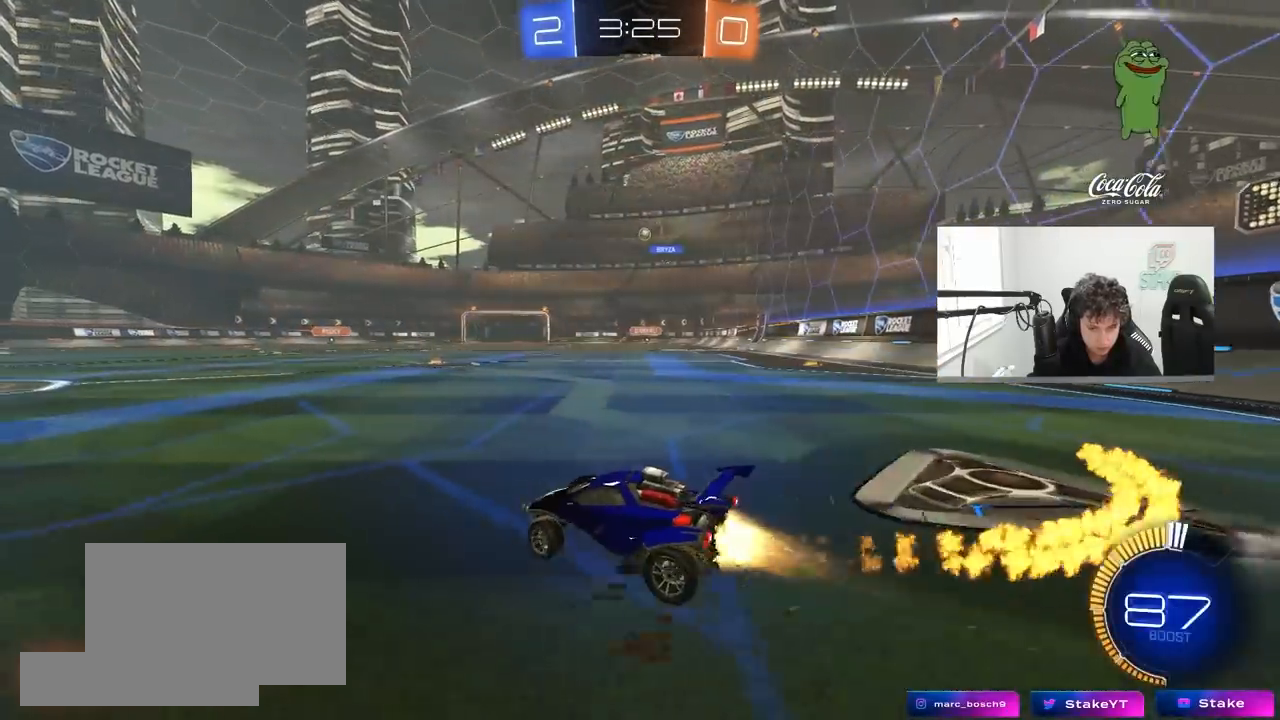
{"keys": ["d", "s", "shift"], "mouse": ["left", "right"], "mouse_move": "still", "events": [[33, "d", "up"], [83, "mouse_right", "down"], [133, "d", "down"], [133, "shift", "down"], [183, "mouse_right", "up"], [233, "mouse_right", "down"], [283, "s", "down"], [283, "w", "up"]]}
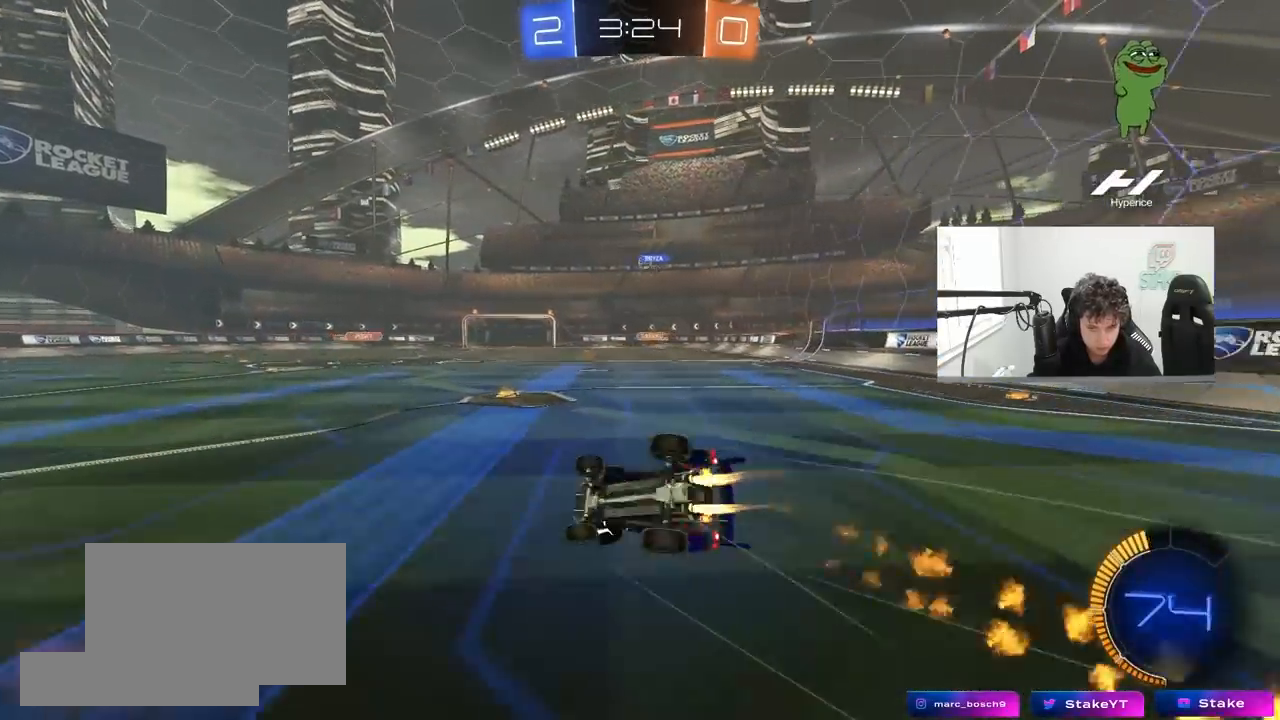
{"keys": ["d"], "mouse": [], "mouse_move": "still", "events": [[17, "mouse_right", "up"], [100, "mouse_left", "up"], [100, "s", "up"], [200, "s", "down"], [433, "shift", "up"], [483, "s", "up"]]}
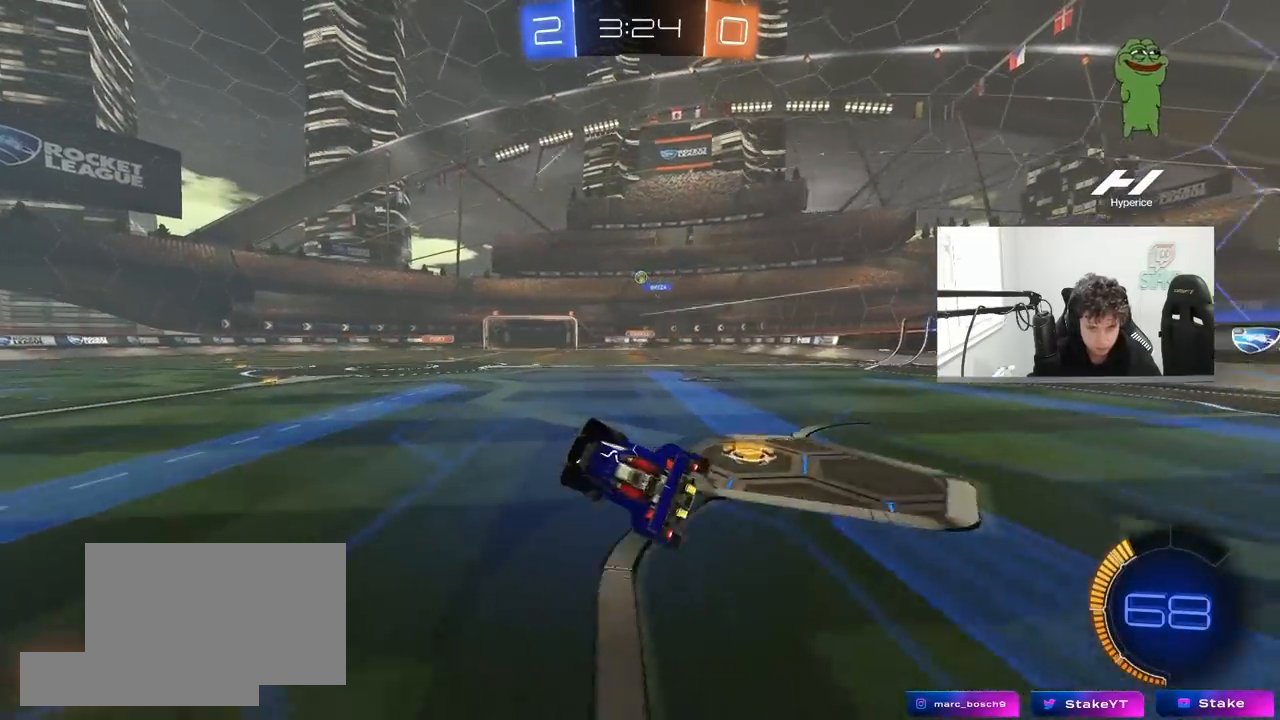
{"keys": ["w"], "mouse": [], "mouse_move": "still", "events": [[67, "d", "up"], [217, "w", "down"]]}
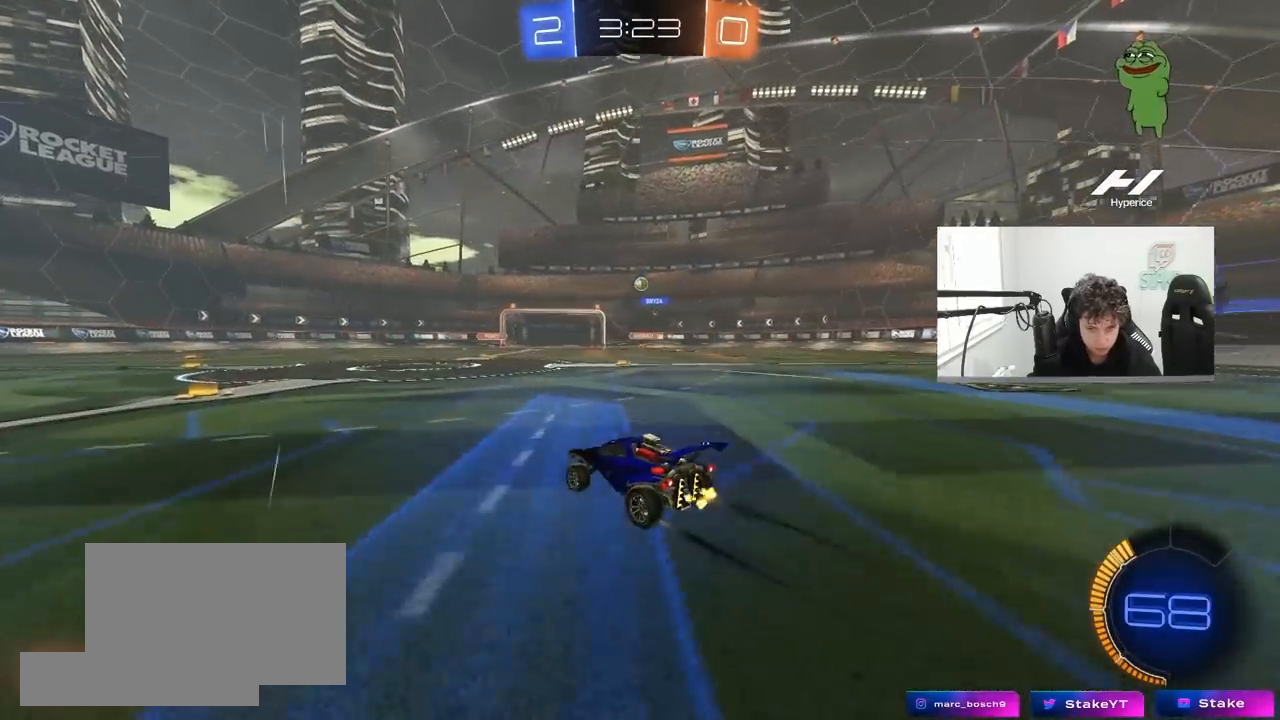
{"keys": ["w"], "mouse": [], "mouse_move": "still", "events": []}
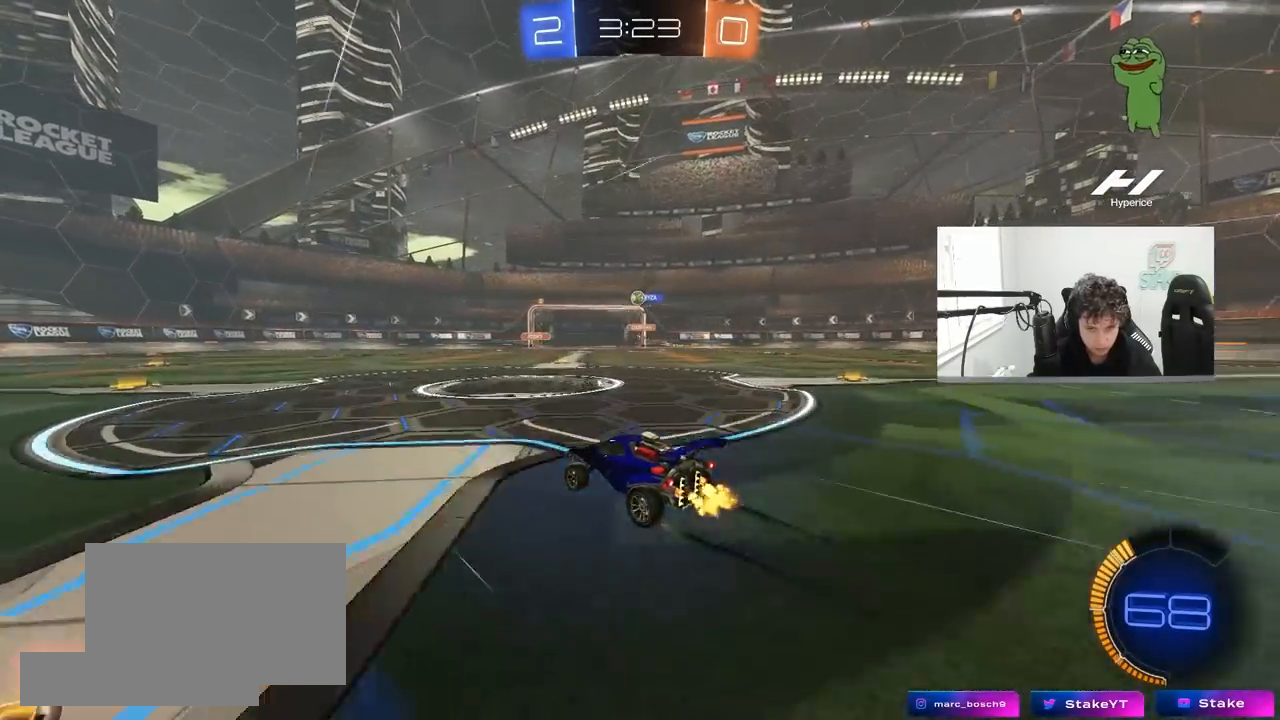
{"keys": ["w"], "mouse": ["left"], "mouse_move": "still", "events": [[100, "a", "down"], [250, "a", "up"], [433, "mouse_left", "down"]]}
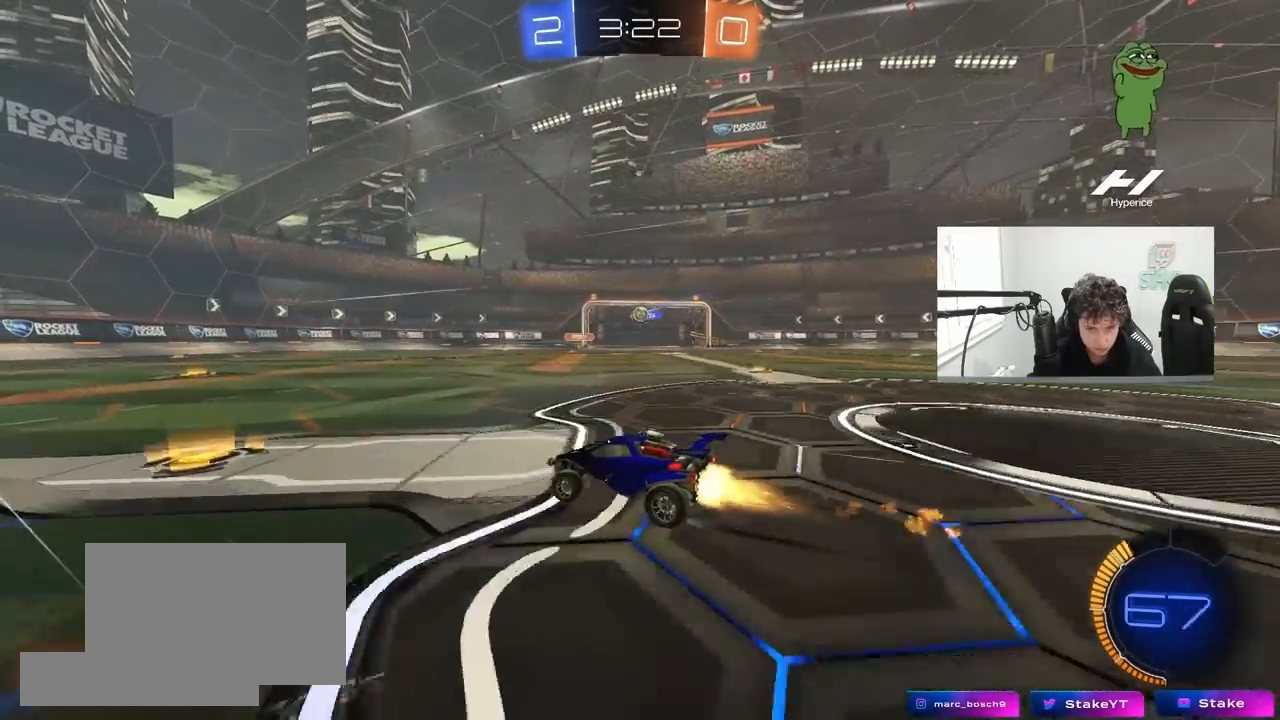
{"keys": ["d", "w"], "mouse": [], "mouse_move": "still", "events": [[167, "mouse_left", "up"], [450, "d", "down"]]}
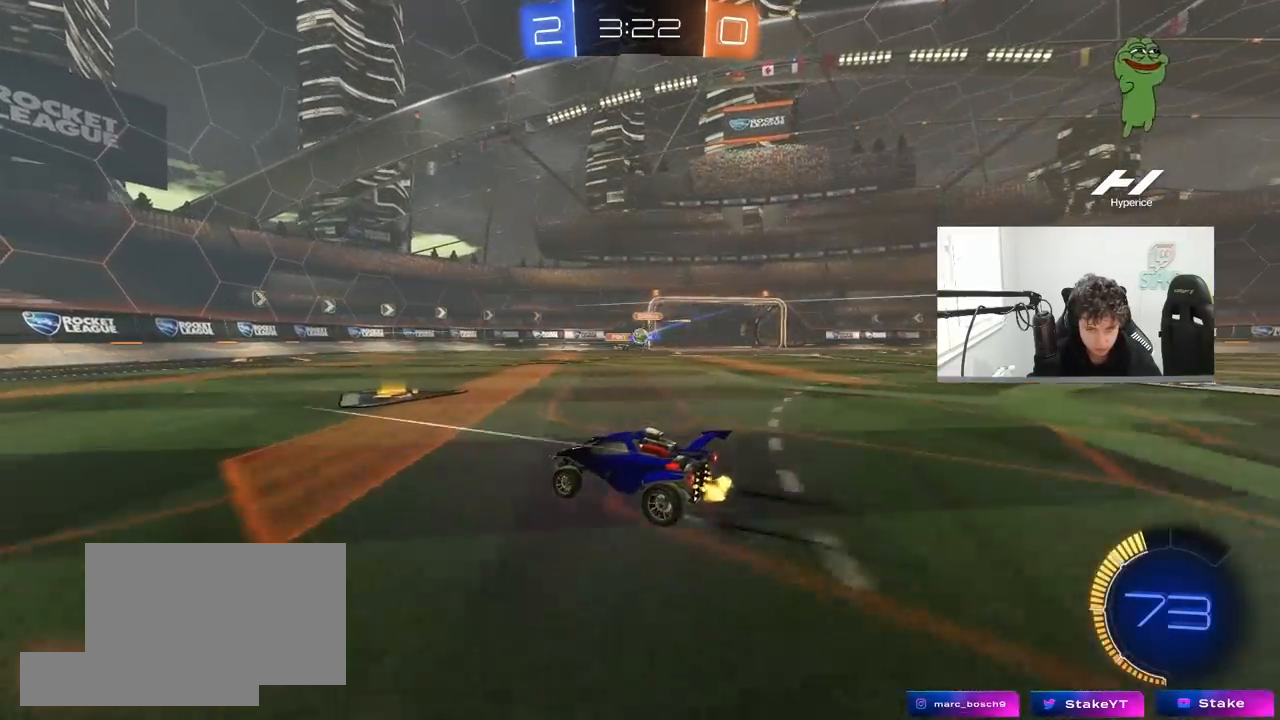
{"keys": ["w"], "mouse": [], "mouse_move": "still", "events": [[83, "d", "up"], [317, "a", "down"], [467, "a", "up"]]}
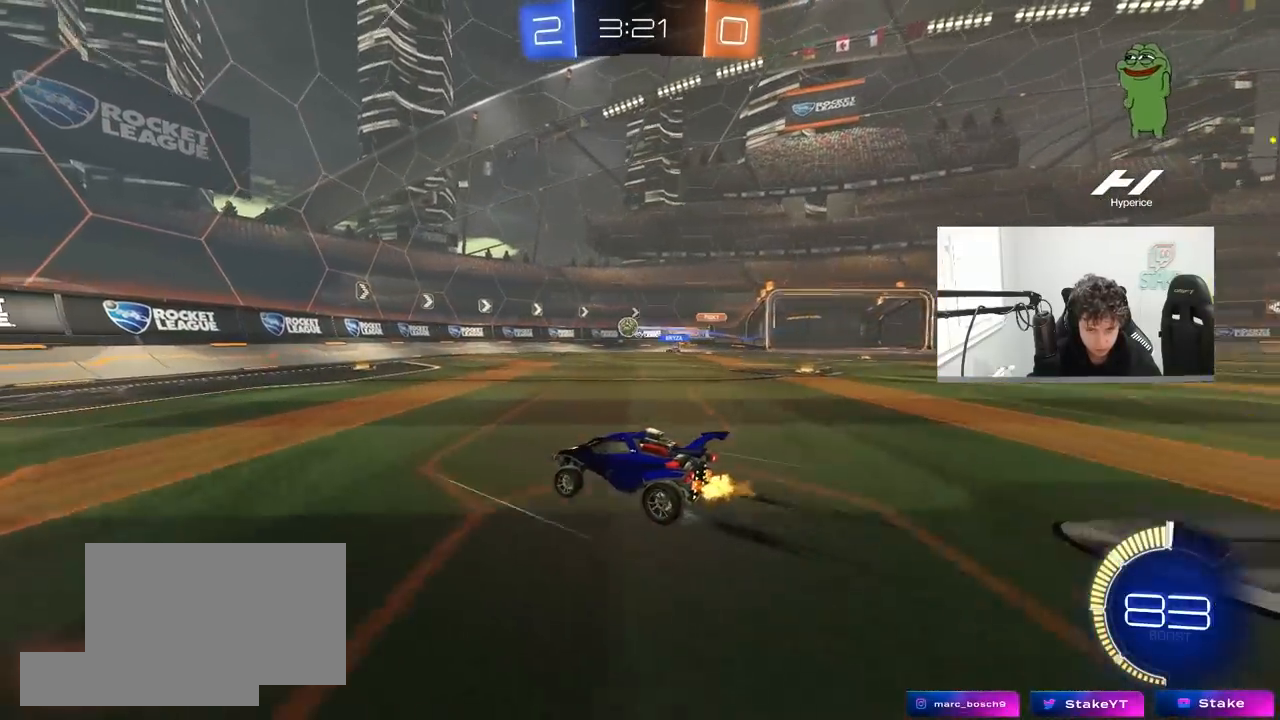
{"keys": ["d", "s"], "mouse": [], "mouse_move": "still", "events": [[100, "w", "up"], [383, "d", "down"], [433, "s", "down"]]}
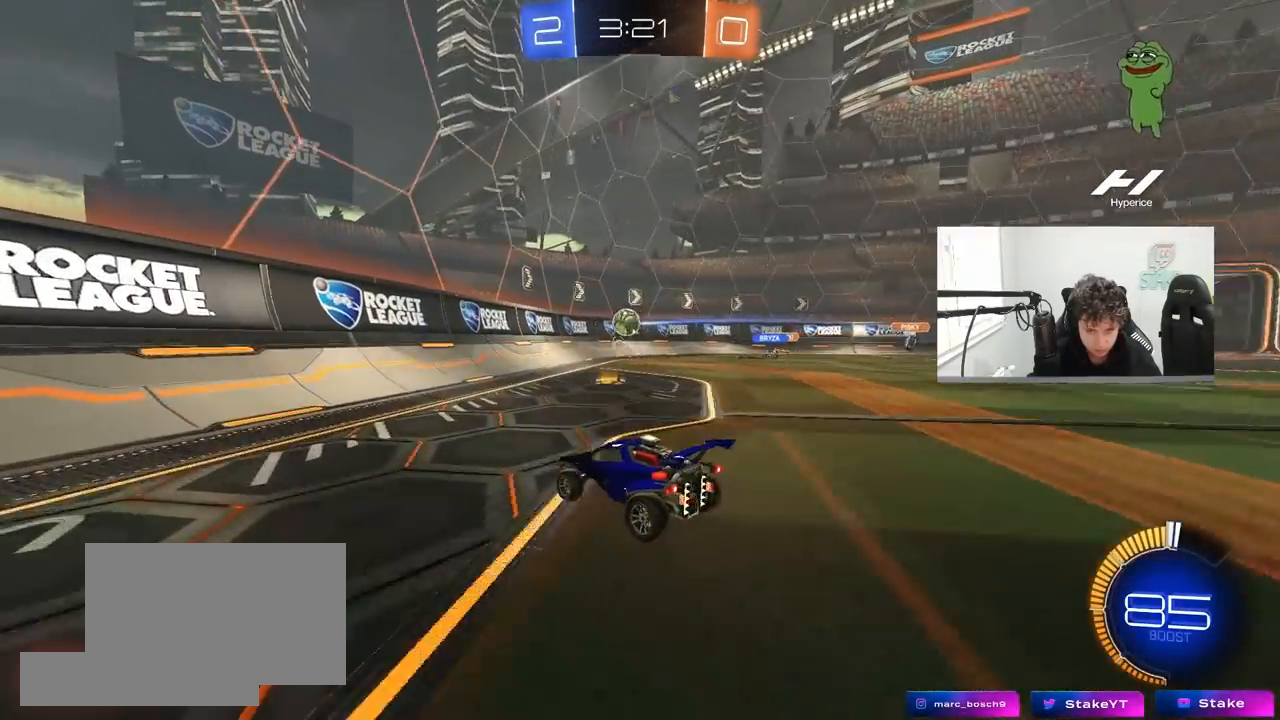
{"keys": ["a", "s", "shift"], "mouse": ["left", "right"], "mouse_move": "down", "events": [[167, "s", "up"], [250, "d", "up"], [350, "d", "down"], [400, "mouse_left", "down"], [400, "mouse_right", "down"], [450, "a", "down"], [450, "d", "up"], [450, "shift", "down"], [500, "s", "down"]]}
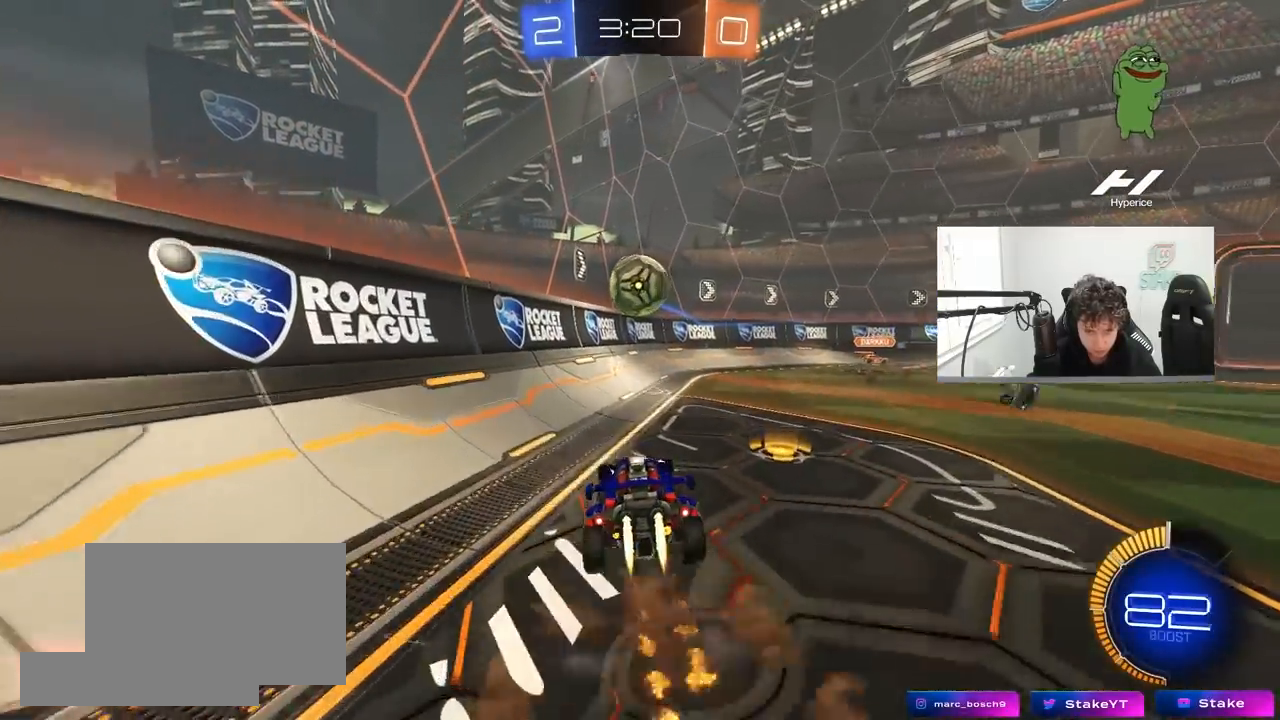
{"keys": ["d", "shift"], "mouse": [], "mouse_move": "still", "events": [[33, "a", "up"], [33, "s", "up"], [33, "shift", "up"], [83, "mouse_right", "up"], [133, "mouse_left", "up"], [183, "a", "down"], [233, "w", "down"], [283, "a", "up"], [283, "d", "down"], [317, "shift", "down"], [417, "w", "up"]]}